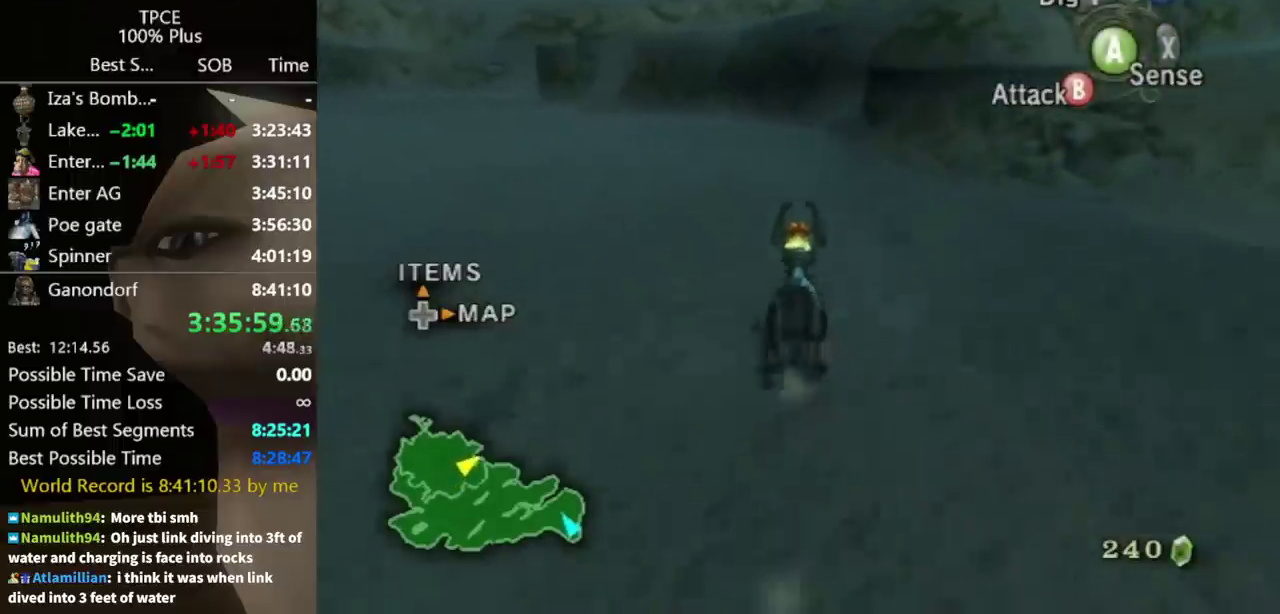
Gameplay with a controller (Nintendo layout); each line is a JSON object with the inputs held at the frame after it. "events" lists button and stick changes between this image and that frame as [ms after this image, input, new state], when the widget could be followed in between. Not read: L3 R3.
{"buttons": [], "left_stick": "up", "right_stick": "center", "events": []}
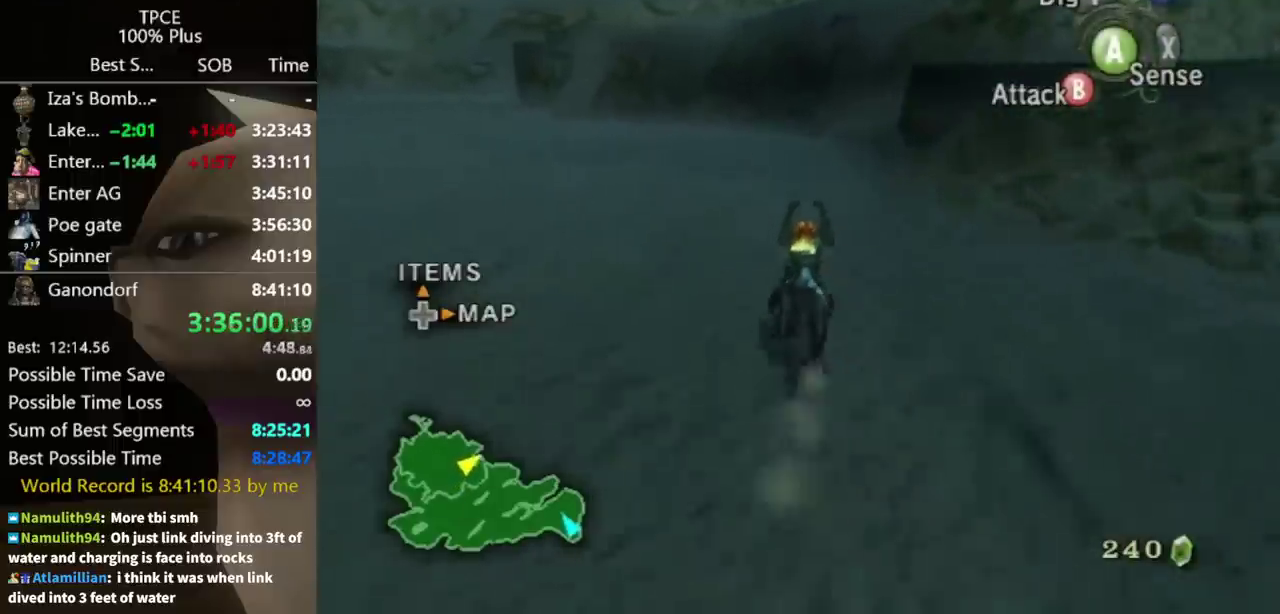
{"buttons": [], "left_stick": "up", "right_stick": "center", "events": []}
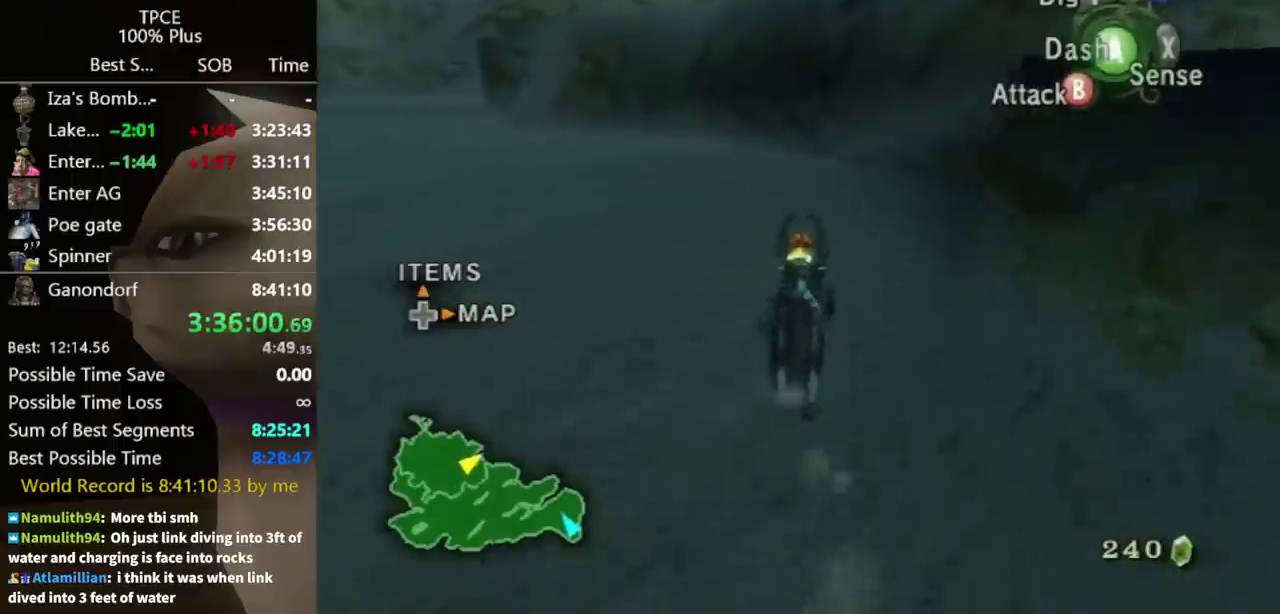
{"buttons": [], "left_stick": "center", "right_stick": "center", "events": [[300, "left_stick", "up-right"], [500, "left_stick", "center"]]}
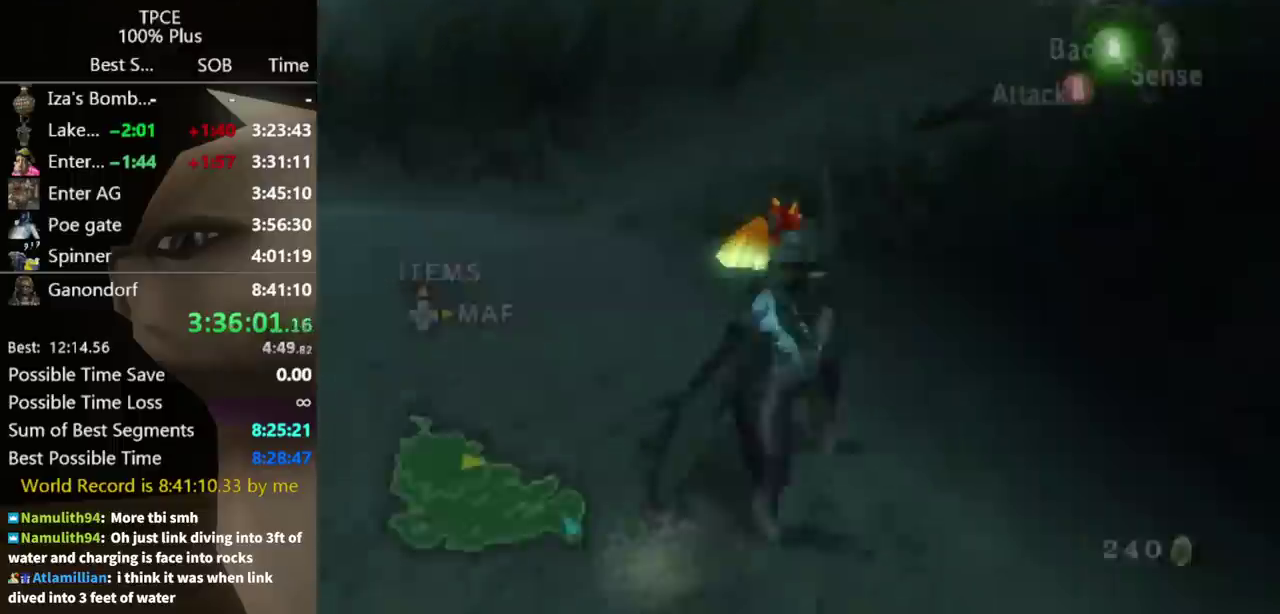
{"buttons": [], "left_stick": "center", "right_stick": "center", "events": [[233, "Z", "down"], [333, "A", "down"], [333, "Z", "up"], [400, "A", "up"], [433, "A", "down"], [500, "A", "up"]]}
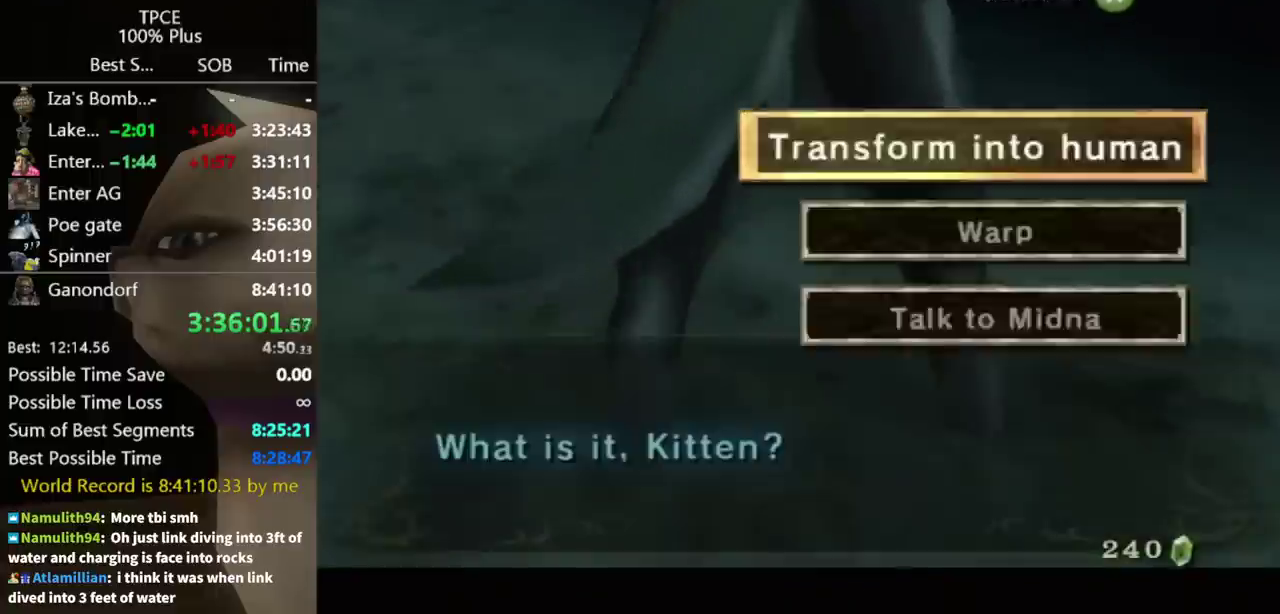
{"buttons": [], "left_stick": "center", "right_stick": "center", "events": [[33, "A", "down"], [100, "A", "up"], [200, "A", "down"], [233, "A", "up"]]}
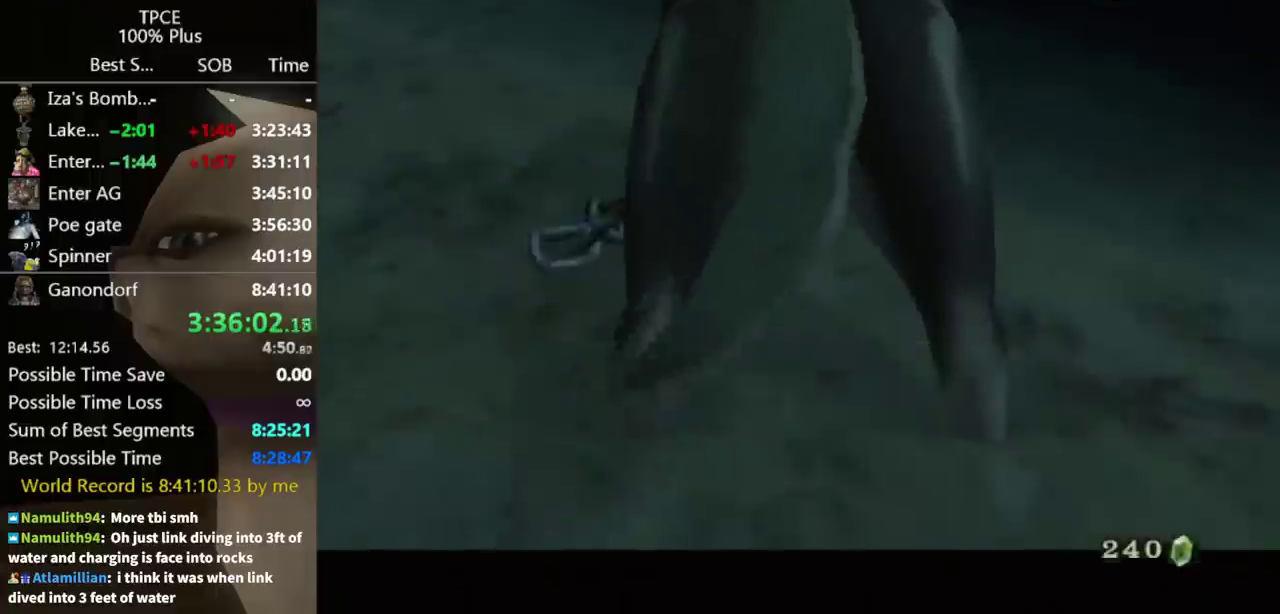
{"buttons": [], "left_stick": "center", "right_stick": "center", "events": []}
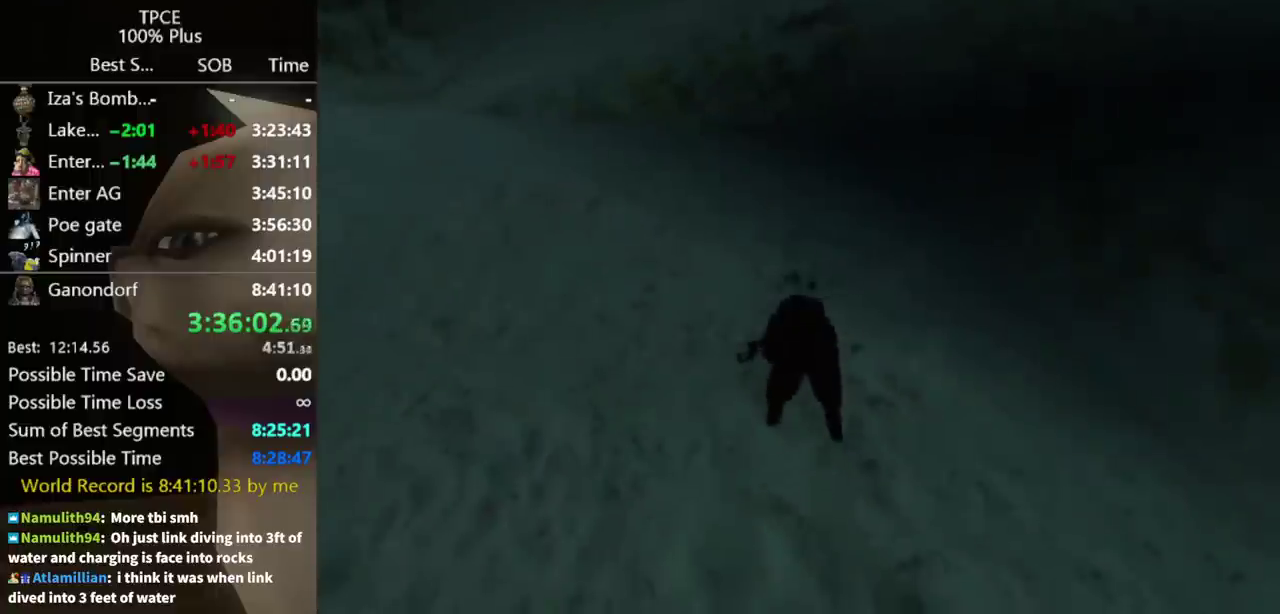
{"buttons": [], "left_stick": "center", "right_stick": "center", "events": []}
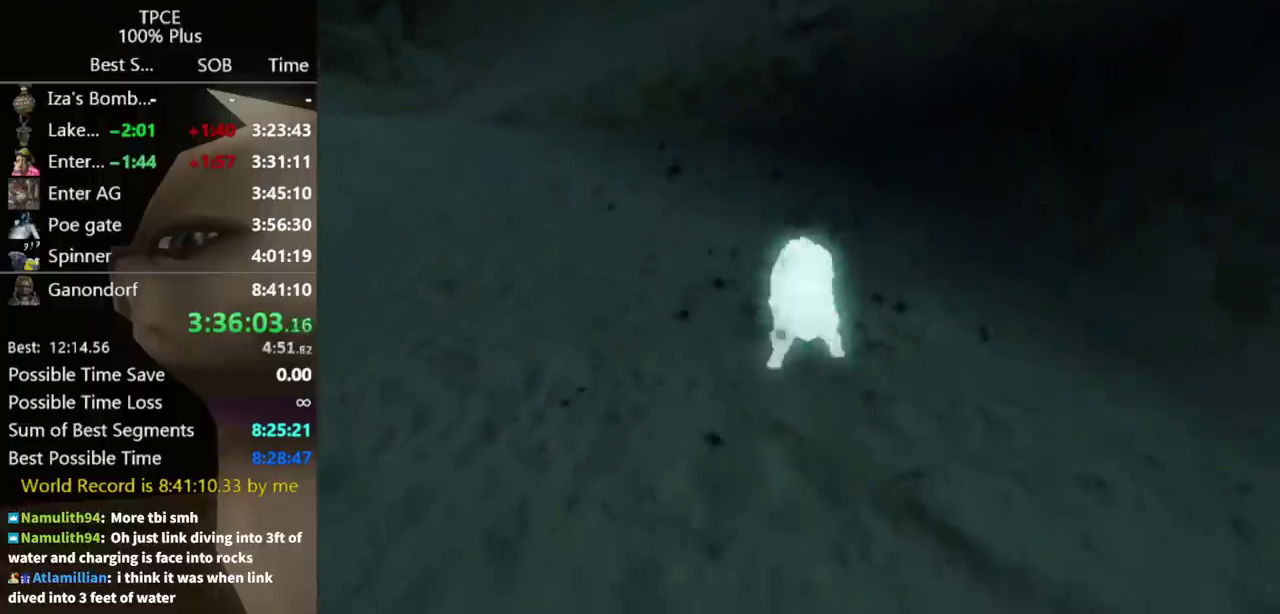
{"buttons": [], "left_stick": "center", "right_stick": "center", "events": []}
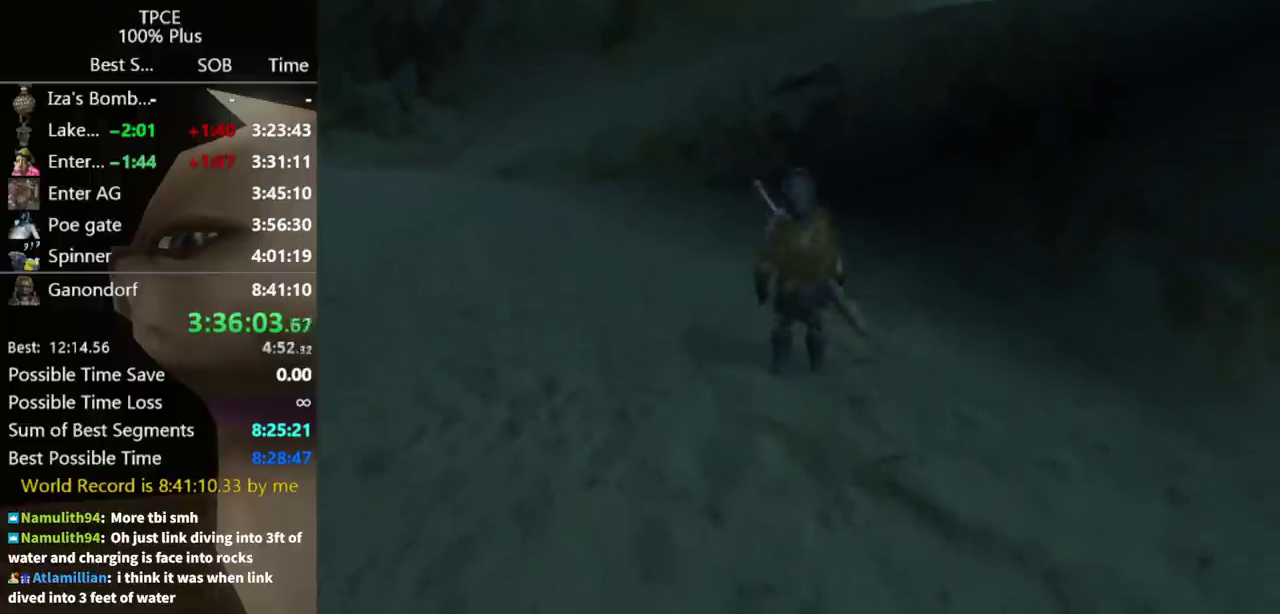
{"buttons": [], "left_stick": "up", "right_stick": "up", "events": [[367, "left_stick", "up"], [500, "right_stick", "up"]]}
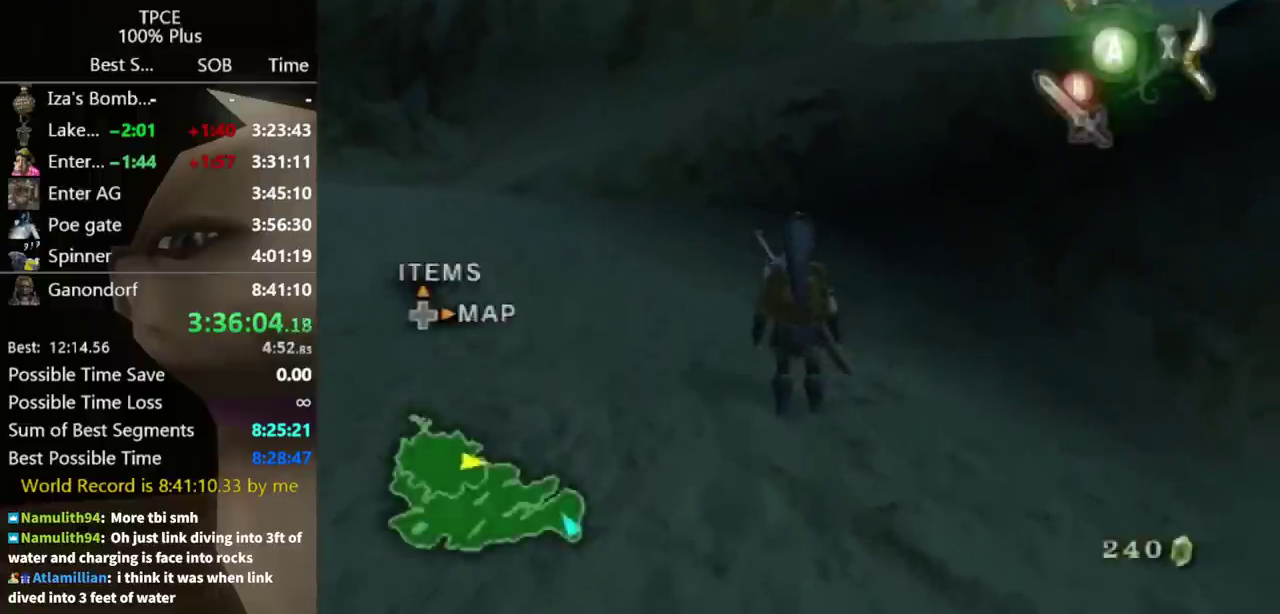
{"buttons": [], "left_stick": "down", "right_stick": "center", "events": [[33, "left_stick", "center"], [100, "right_stick", "center"], [200, "left_stick", "down"]]}
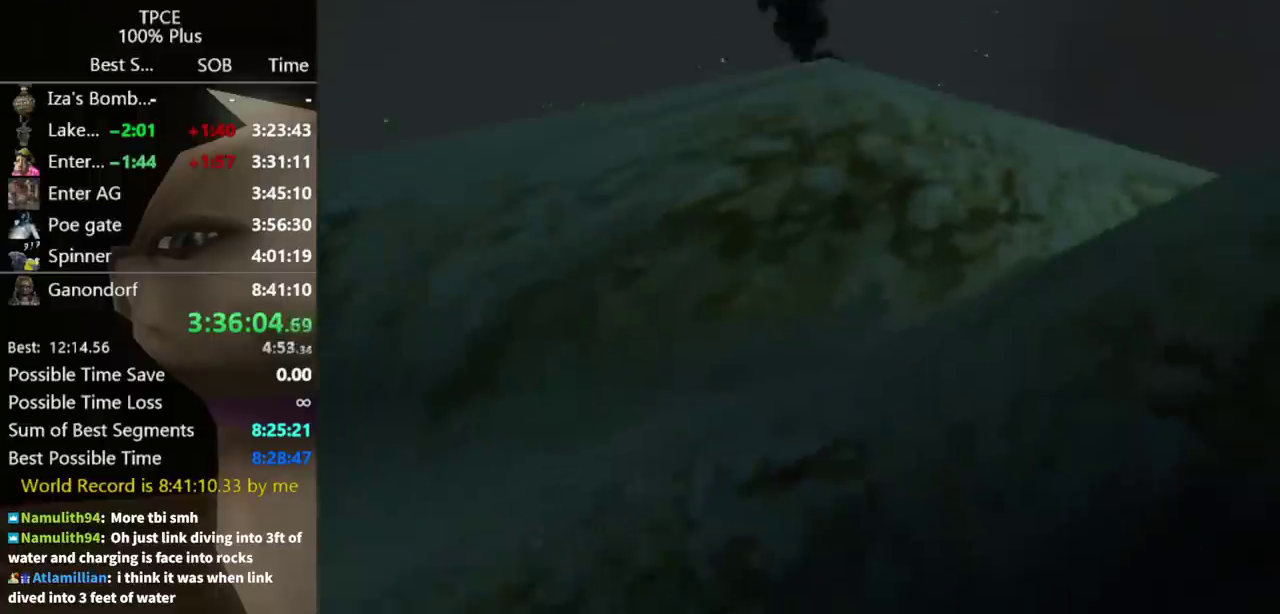
{"buttons": ["Y"], "left_stick": "center", "right_stick": "center", "events": [[233, "Y", "down"], [267, "left_stick", "center"]]}
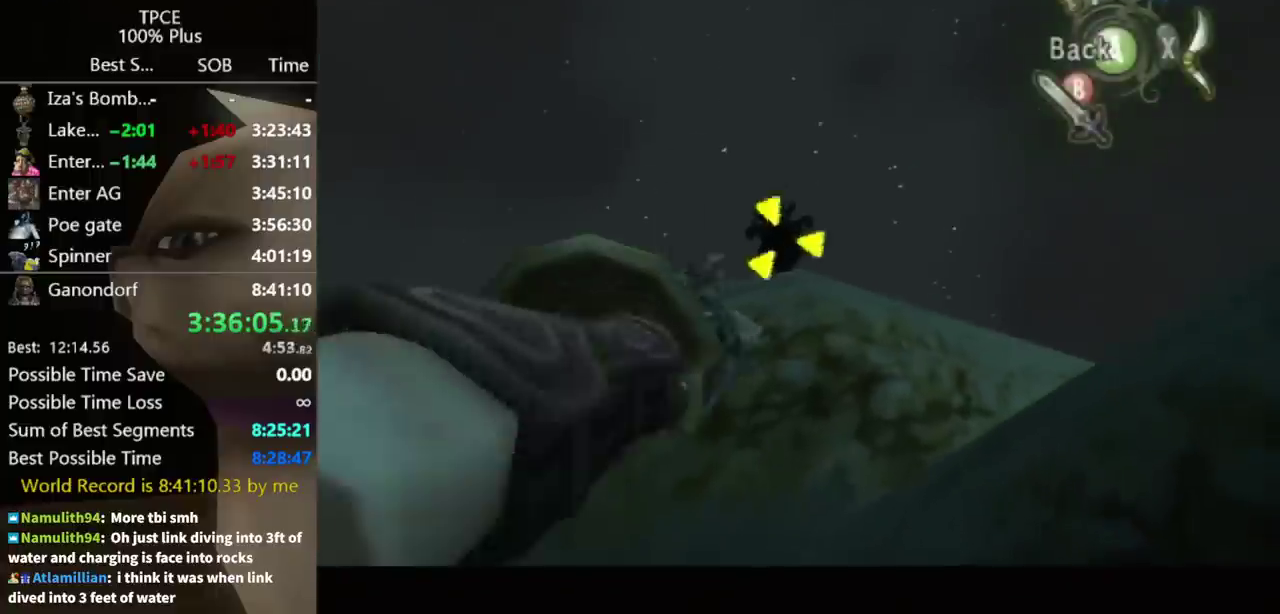
{"buttons": [], "left_stick": "center", "right_stick": "center", "events": [[33, "Y", "up"], [33, "left_stick", "up-left"], [100, "left_stick", "center"]]}
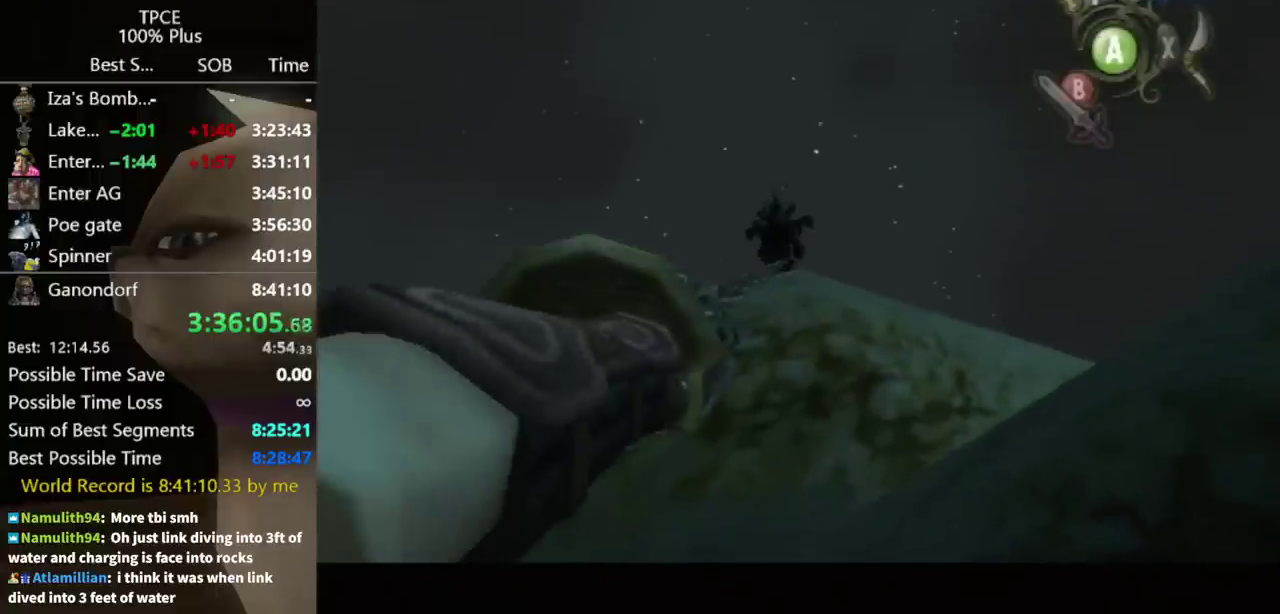
{"buttons": [], "left_stick": "center", "right_stick": "center", "events": []}
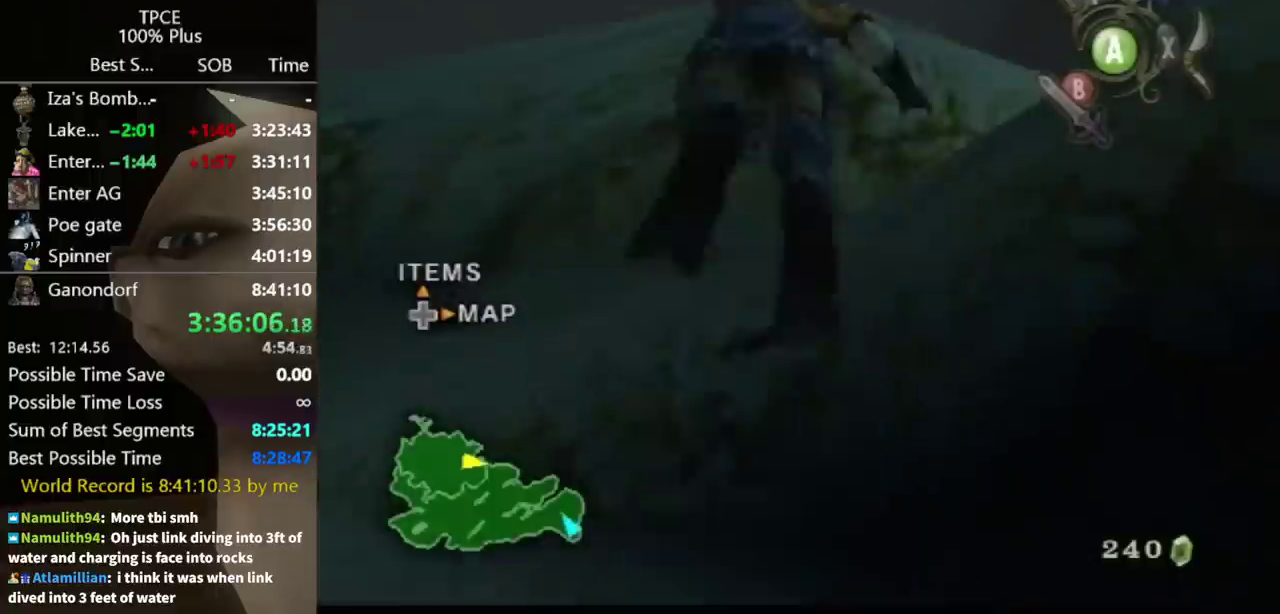
{"buttons": [], "left_stick": "center", "right_stick": "center", "events": [[433, "A", "down"], [500, "A", "up"]]}
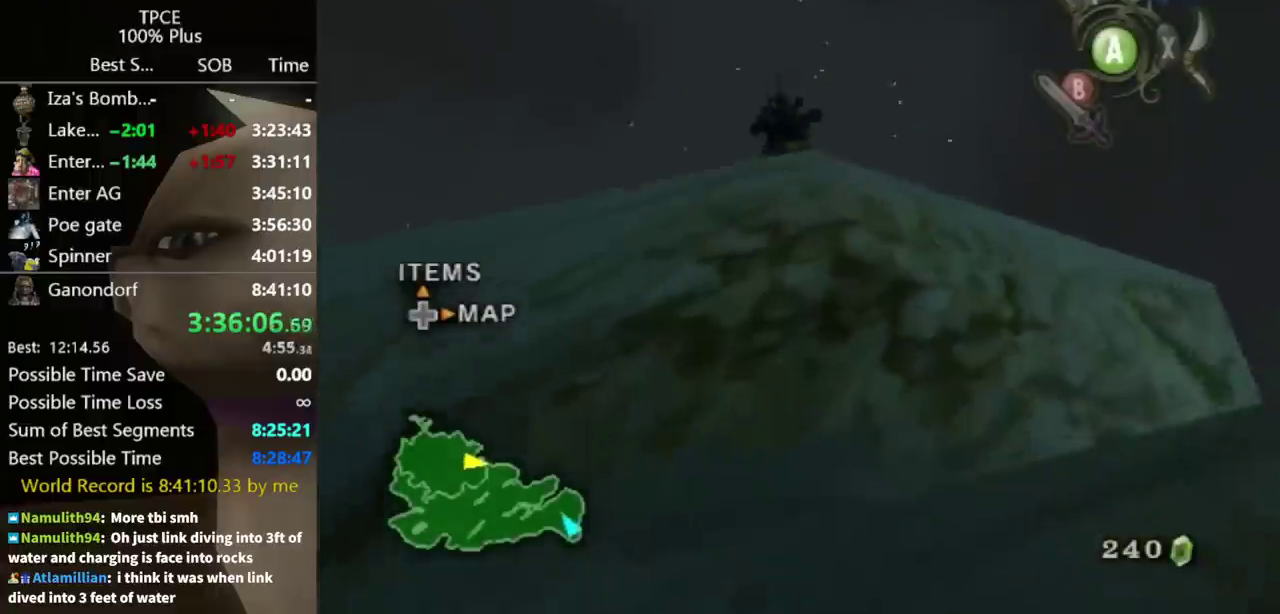
{"buttons": ["A"], "left_stick": "center", "right_stick": "center", "events": [[233, "A", "down"], [300, "A", "up"], [500, "A", "down"]]}
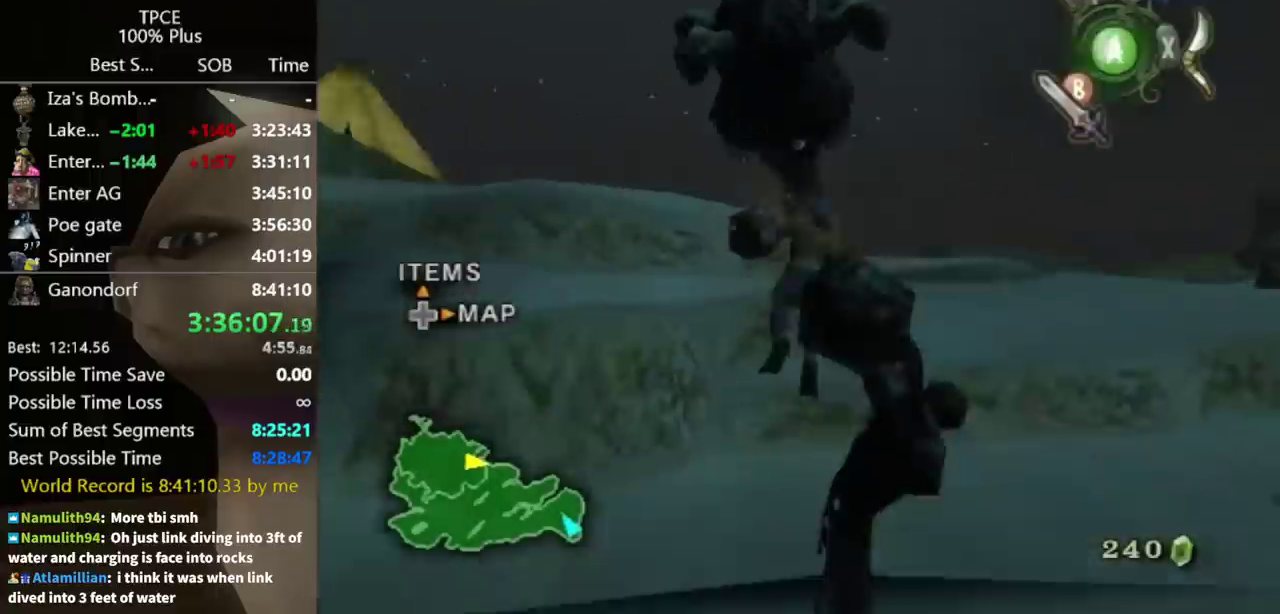
{"buttons": [], "left_stick": "up-left", "right_stick": "right", "events": [[167, "A", "up"], [433, "left_stick", "up-left"], [433, "right_stick", "right"]]}
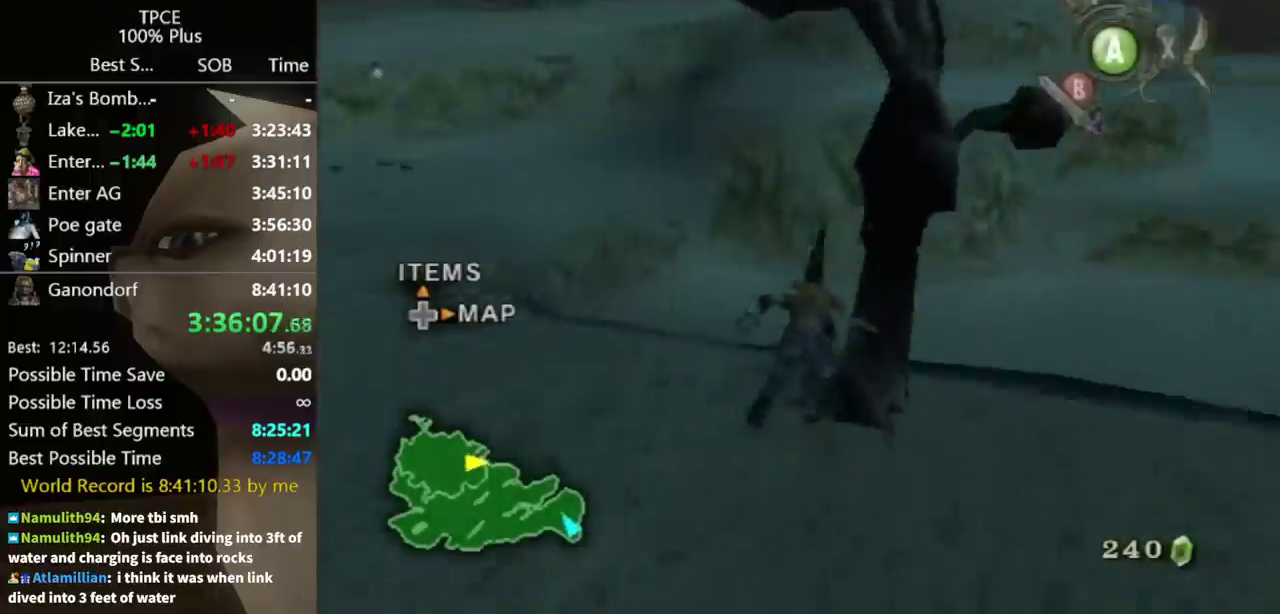
{"buttons": [], "left_stick": "up-left", "right_stick": "center", "events": [[233, "right_stick", "center"], [367, "left_stick", "up"], [467, "left_stick", "up-left"]]}
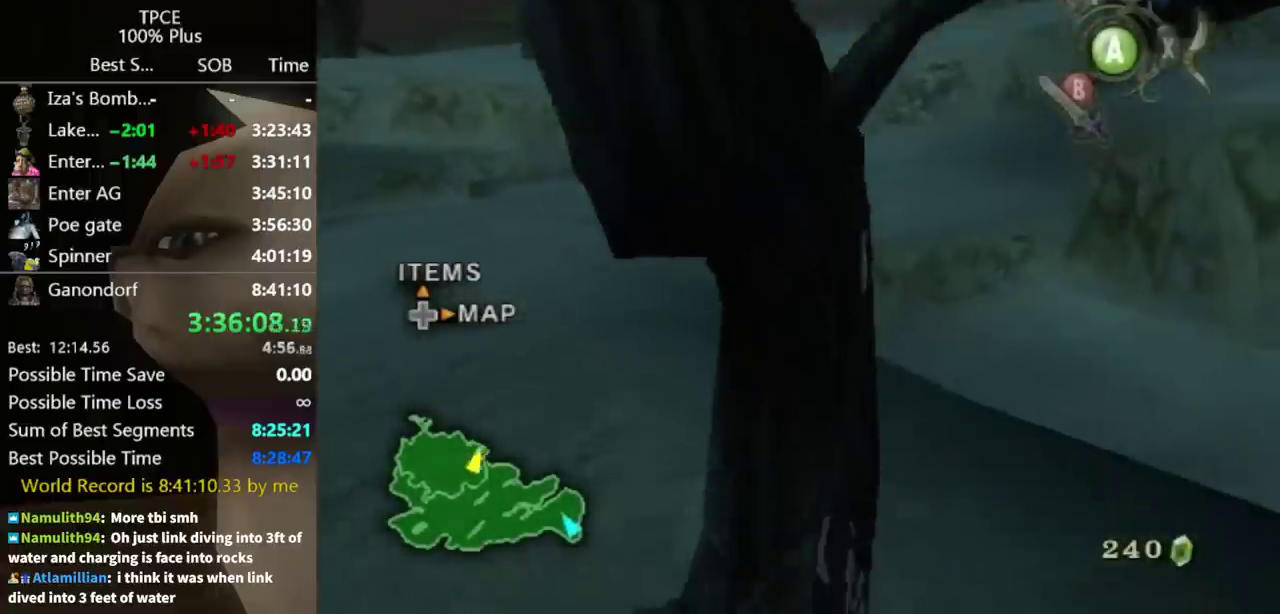
{"buttons": ["A"], "left_stick": "up", "right_stick": "center", "events": [[200, "left_stick", "up"], [433, "A", "down"]]}
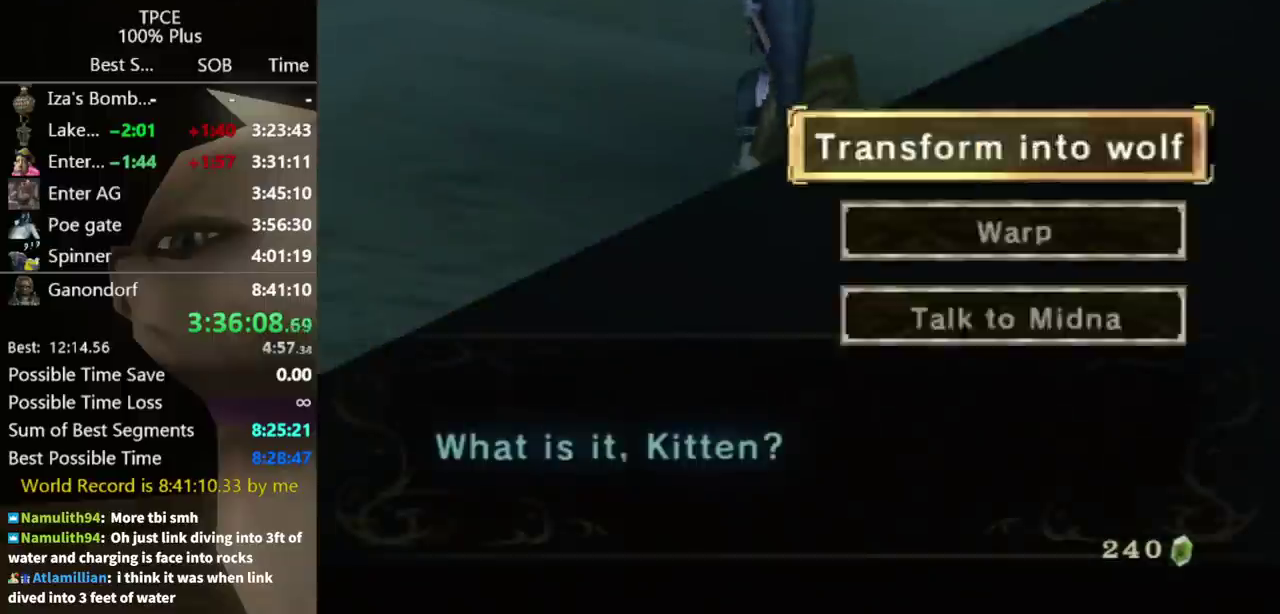
{"buttons": [], "left_stick": "center", "right_stick": "center", "events": [[100, "A", "up"], [133, "left_stick", "center"], [167, "A", "down"], [333, "A", "up"]]}
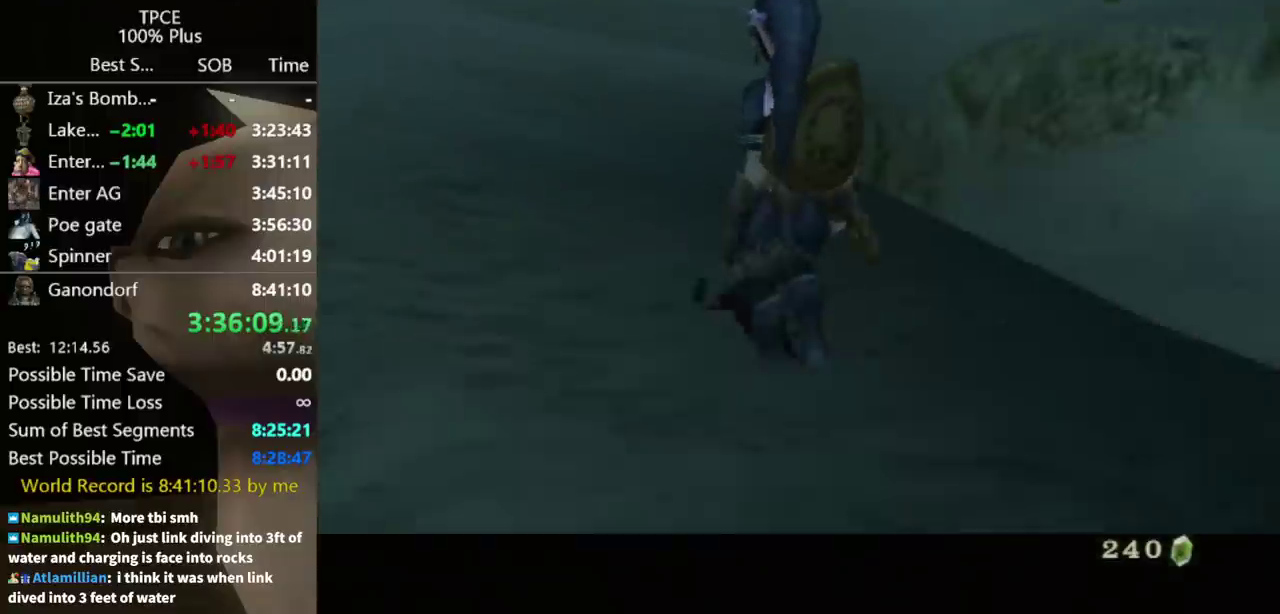
{"buttons": [], "left_stick": "center", "right_stick": "center", "events": []}
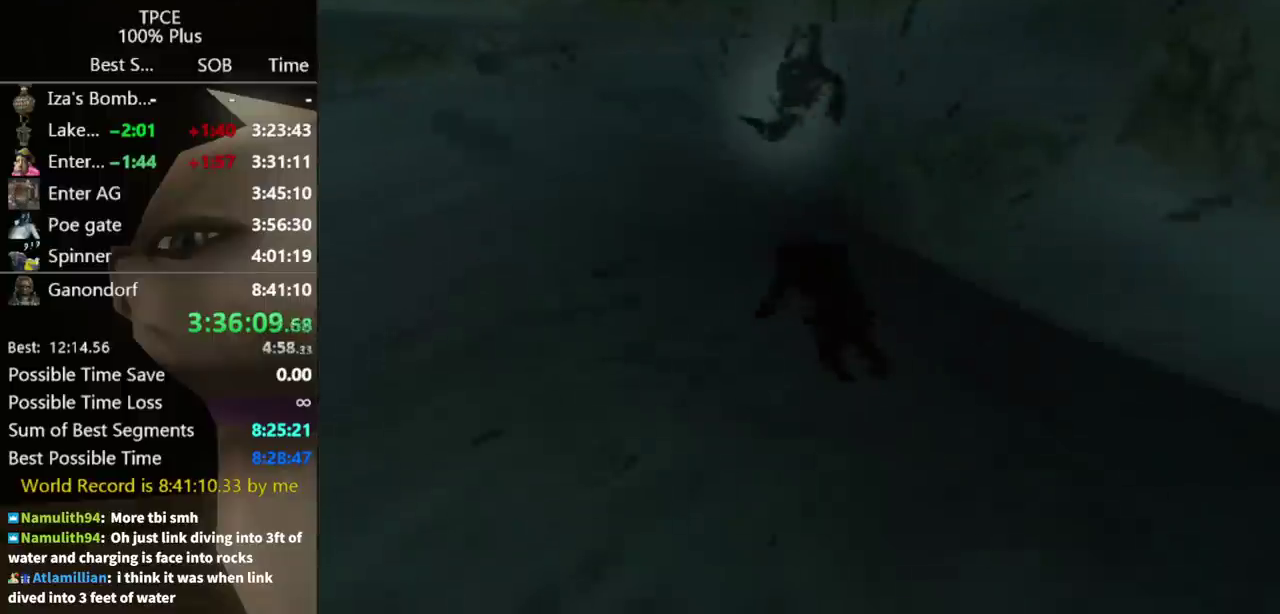
{"buttons": [], "left_stick": "center", "right_stick": "center", "events": []}
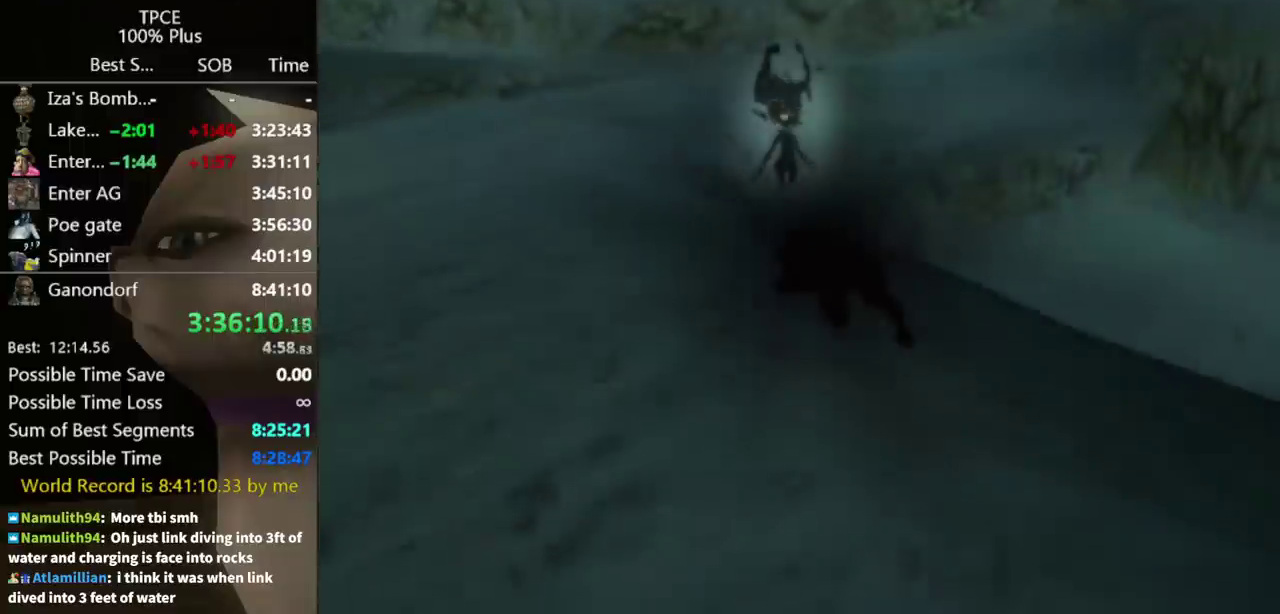
{"buttons": ["A"], "left_stick": "up-left", "right_stick": "center", "events": [[100, "left_stick", "up-left"], [467, "A", "down"]]}
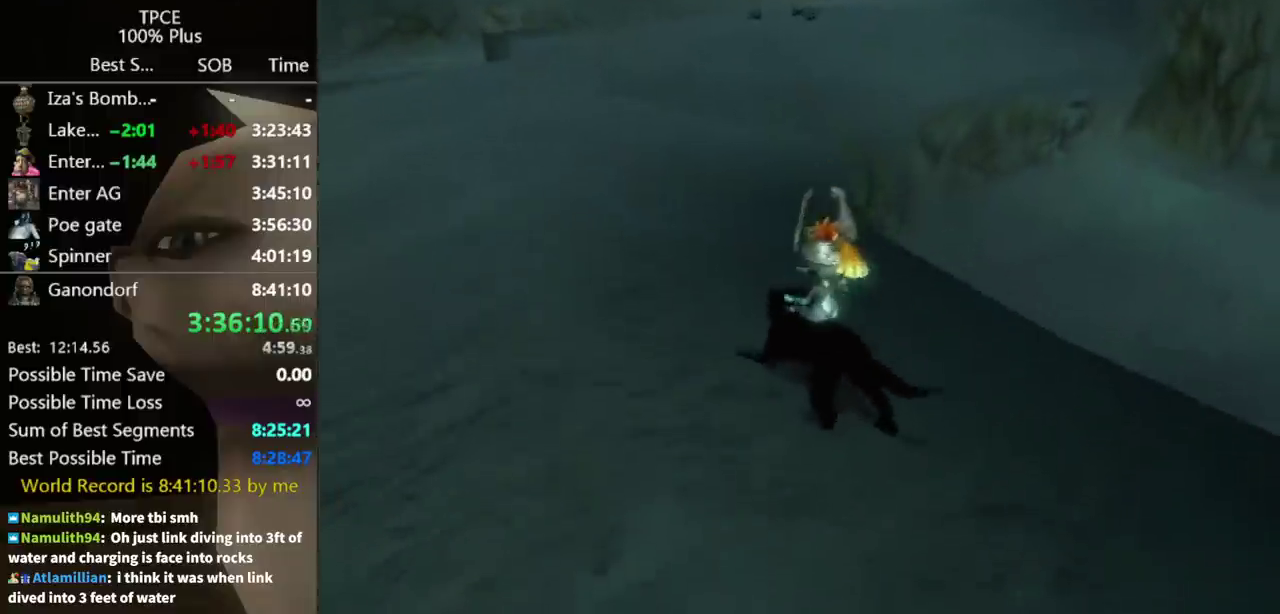
{"buttons": [], "left_stick": "up-left", "right_stick": "center", "events": [[67, "A", "up"], [167, "A", "down"], [233, "A", "up"], [433, "A", "down"], [500, "A", "up"]]}
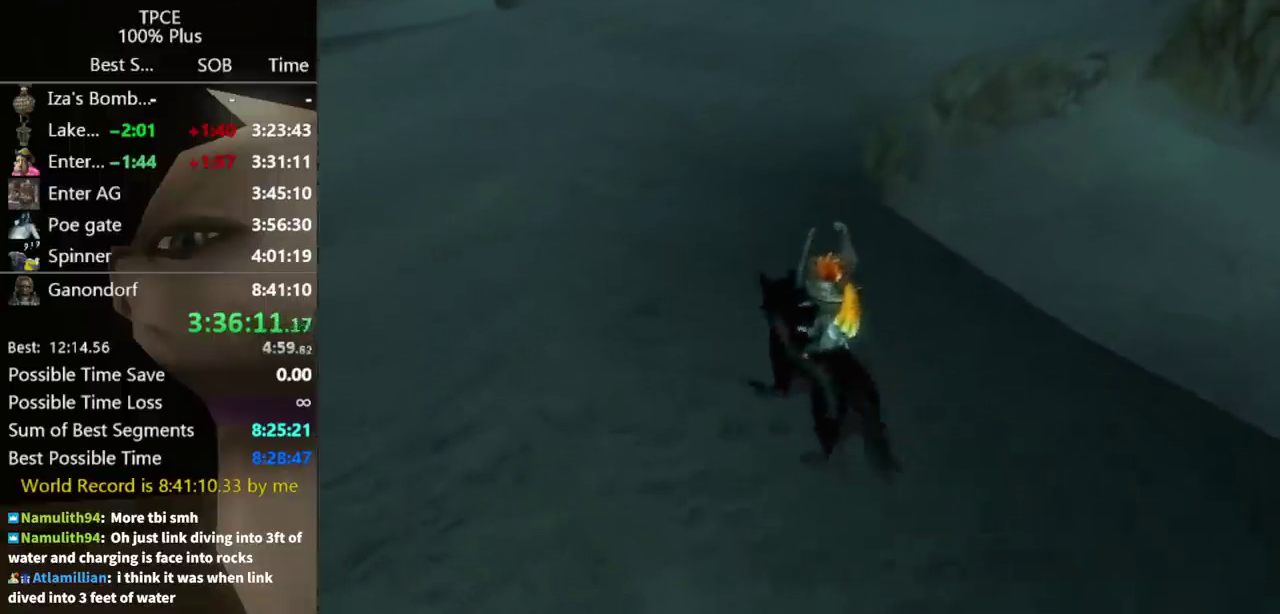
{"buttons": [], "left_stick": "up-right", "right_stick": "center", "events": [[167, "A", "down"], [233, "A", "up"], [233, "left_stick", "up"], [300, "A", "down"], [367, "A", "up"], [433, "left_stick", "up-right"]]}